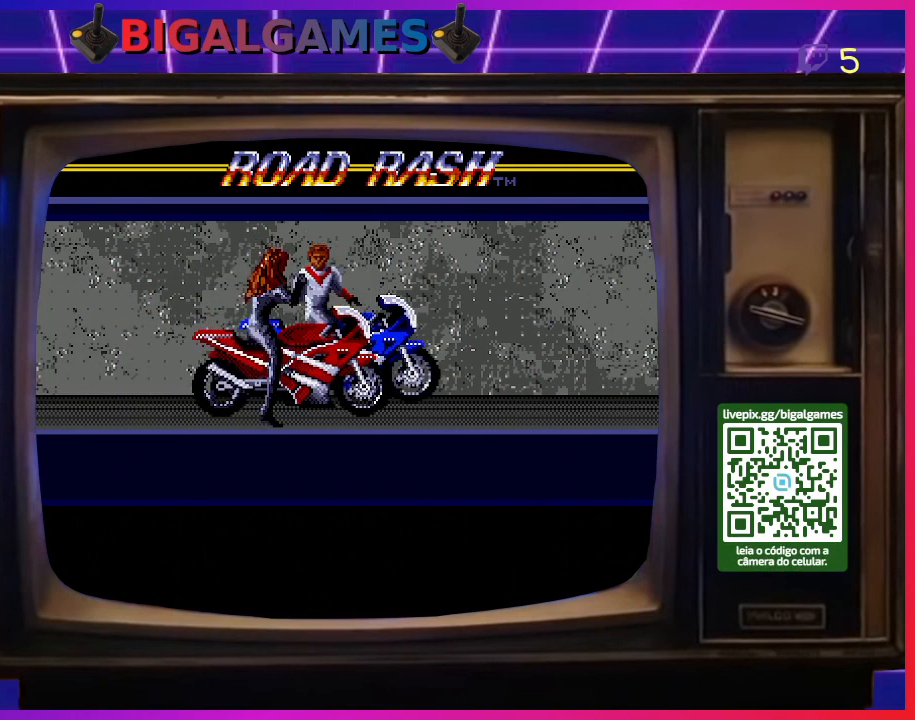
Gameplay with a controller (PlayStation layout); each line is a JSON object with the inputs held at the frame after it. "events" lists button and stick changes between this image and that frame as [ms after this image, input, new state], when the widget could be followed in between. Not read: left_stick.
{"buttons": [], "right_stick": "center", "events": [[300, "R3", "down"], [500, "R3", "up"]]}
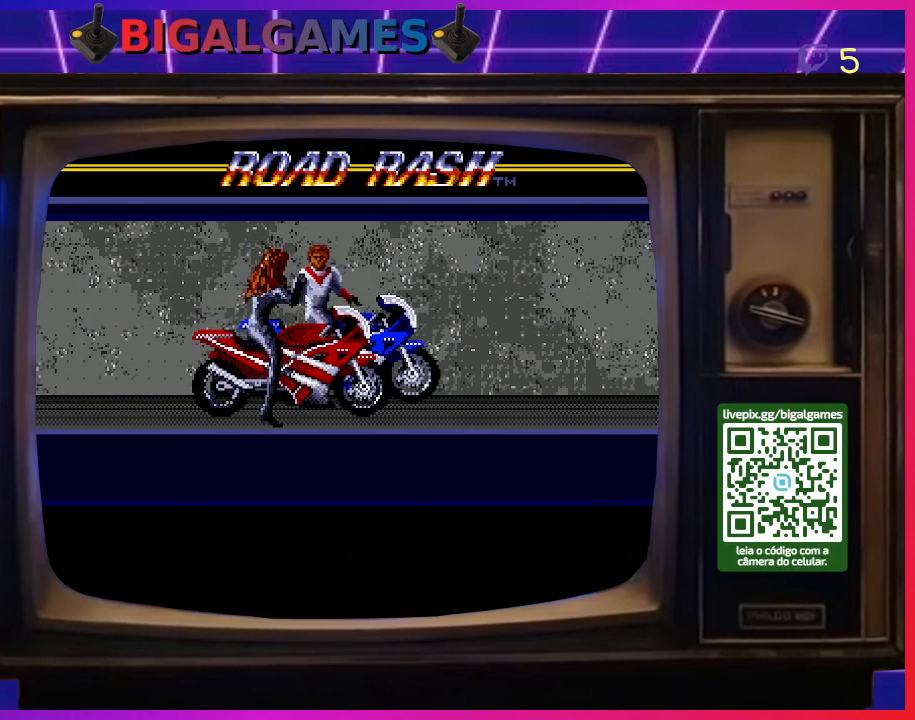
{"buttons": [], "right_stick": "center", "events": []}
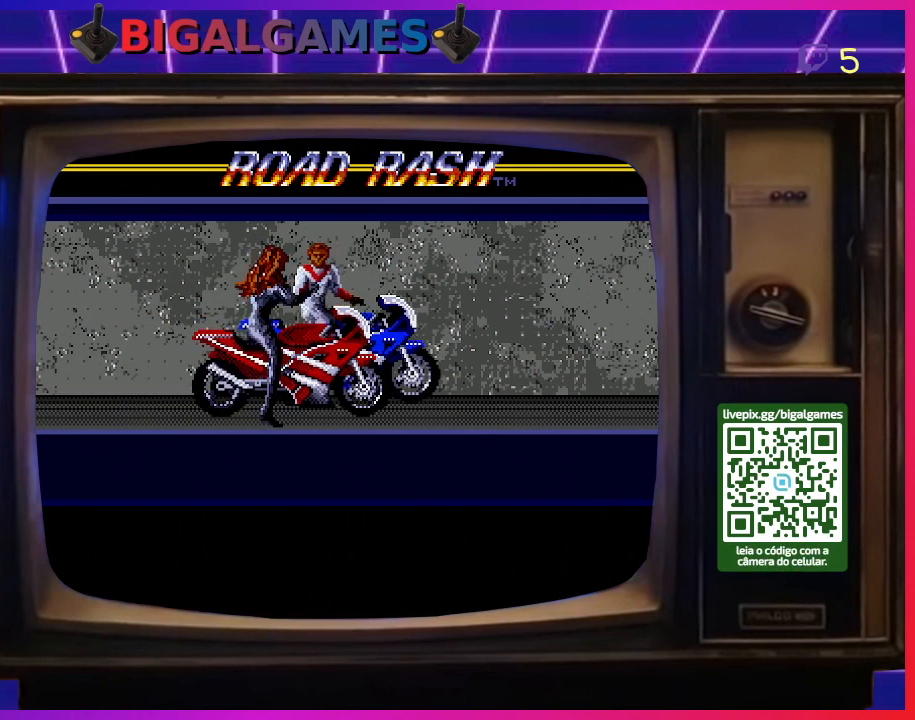
{"buttons": [], "right_stick": "center", "events": [[67, "R3", "down"], [267, "R3", "up"]]}
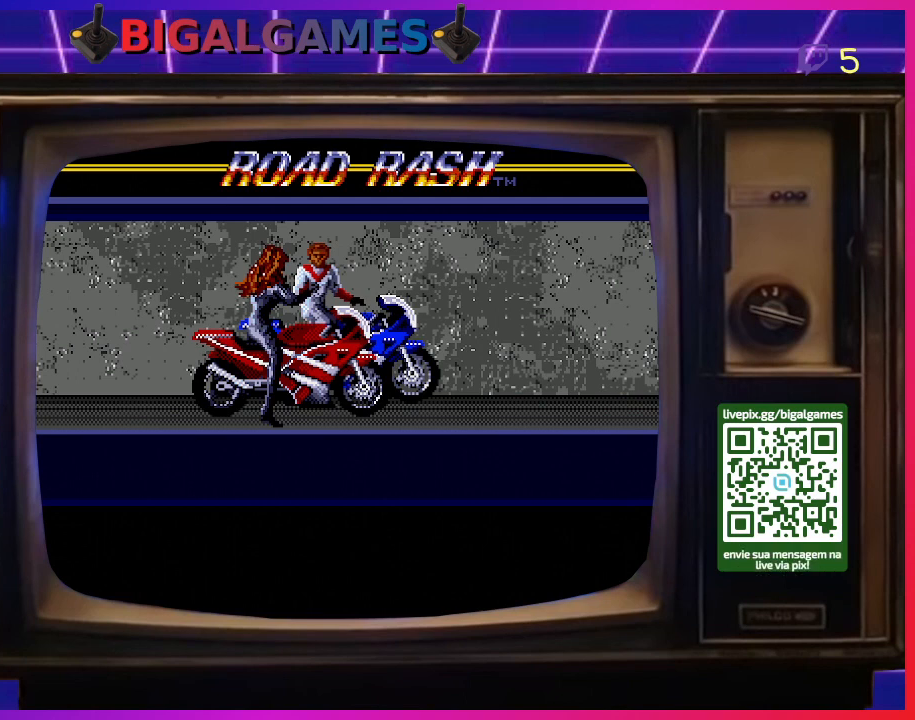
{"buttons": [], "right_stick": "center", "events": [[200, "R3", "down"], [400, "R3", "up"]]}
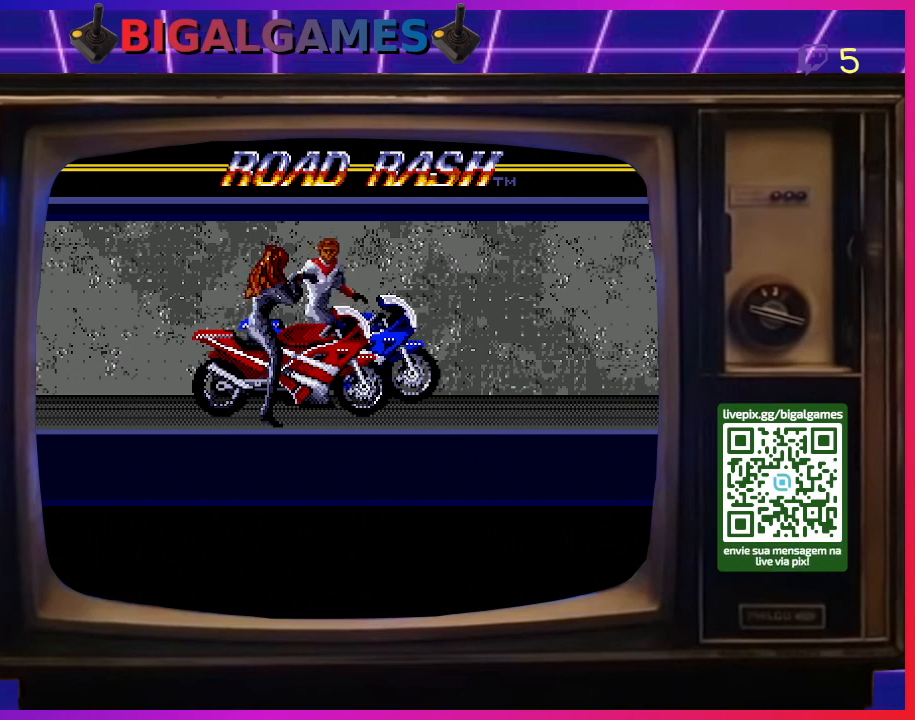
{"buttons": [], "right_stick": "center", "events": []}
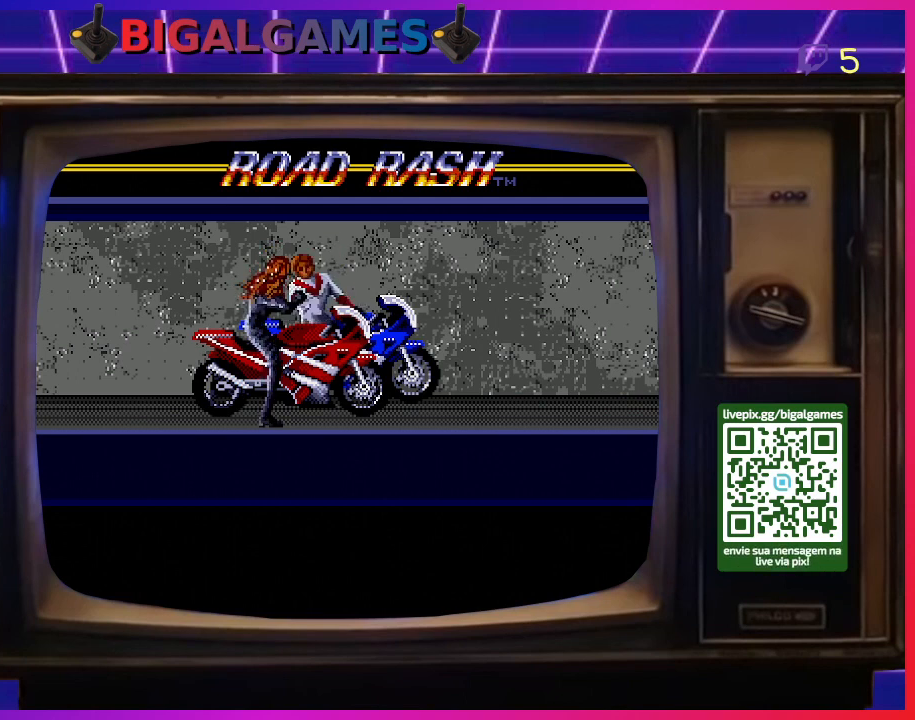
{"buttons": [], "right_stick": "center", "events": []}
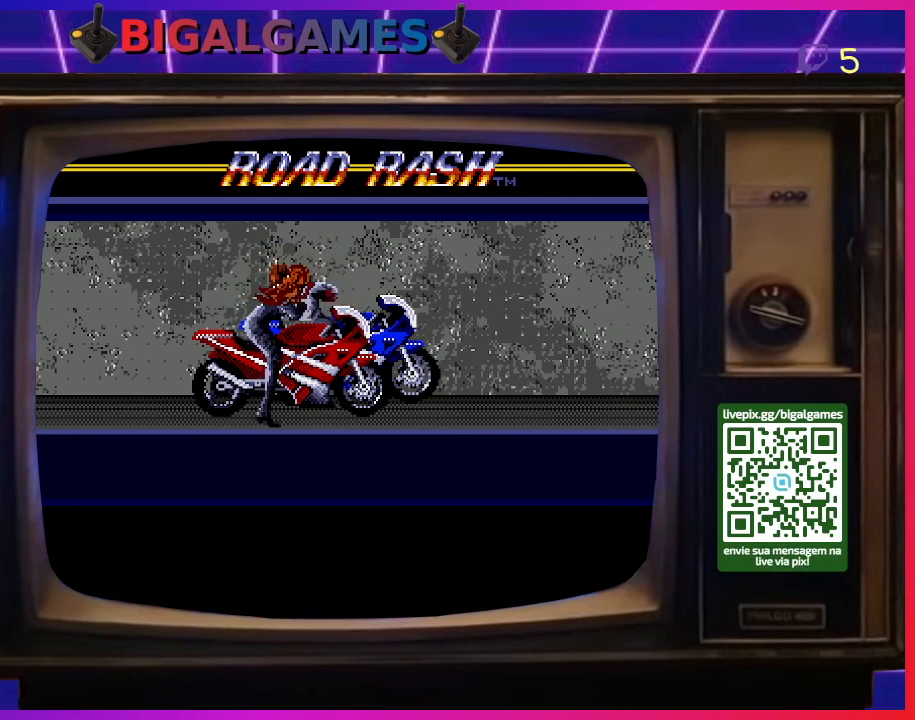
{"buttons": [], "right_stick": "center", "events": [[67, "R3", "down"], [233, "R3", "up"]]}
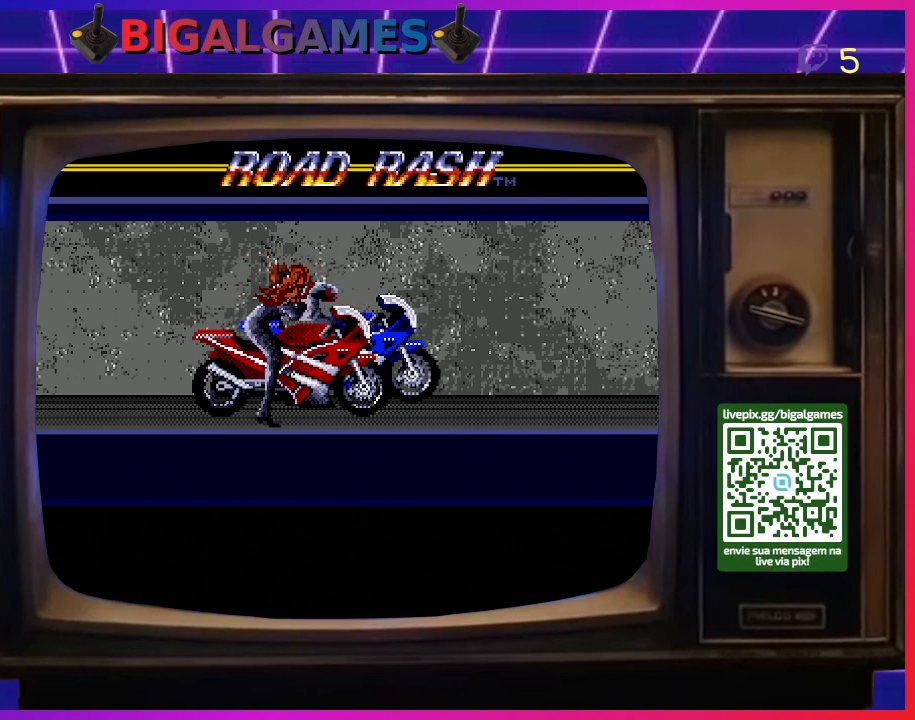
{"buttons": [], "right_stick": "center", "events": []}
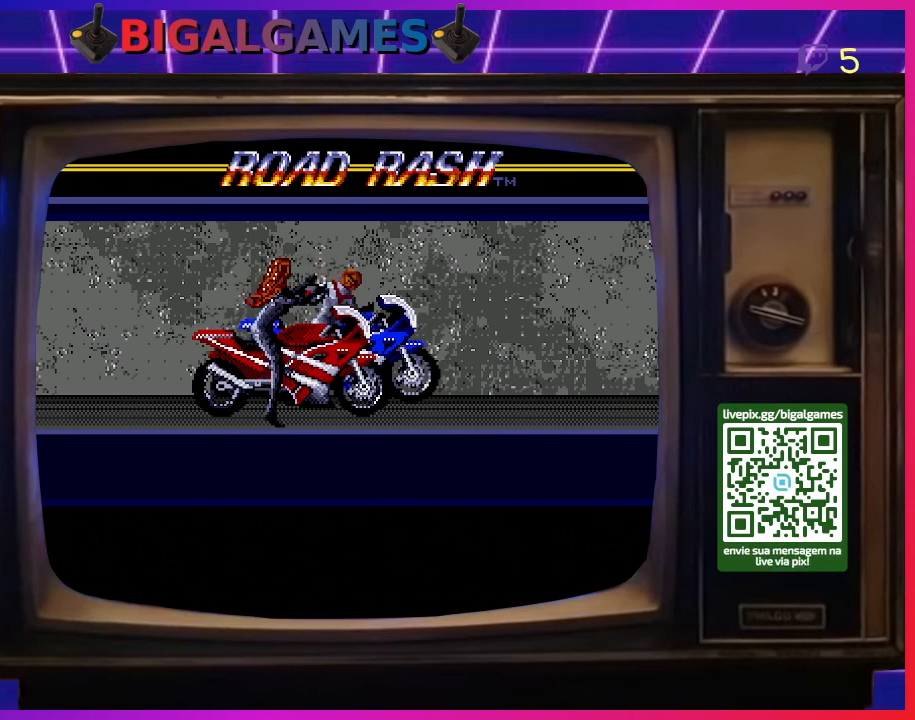
{"buttons": [], "right_stick": "center", "events": []}
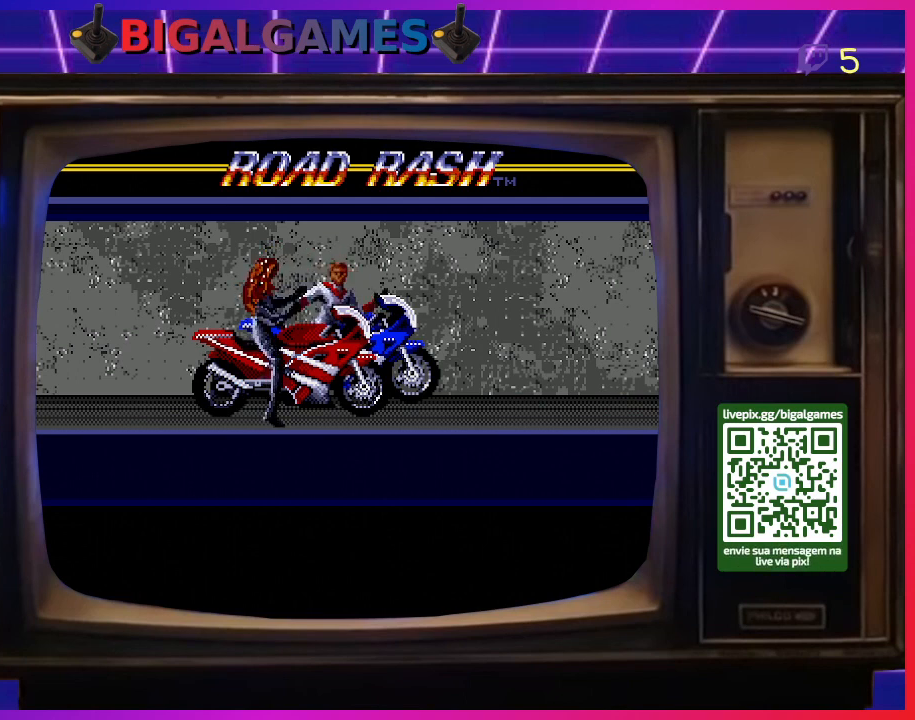
{"buttons": ["R3"], "right_stick": "center", "events": [[67, "R3", "down"], [267, "R3", "up"], [500, "R3", "down"]]}
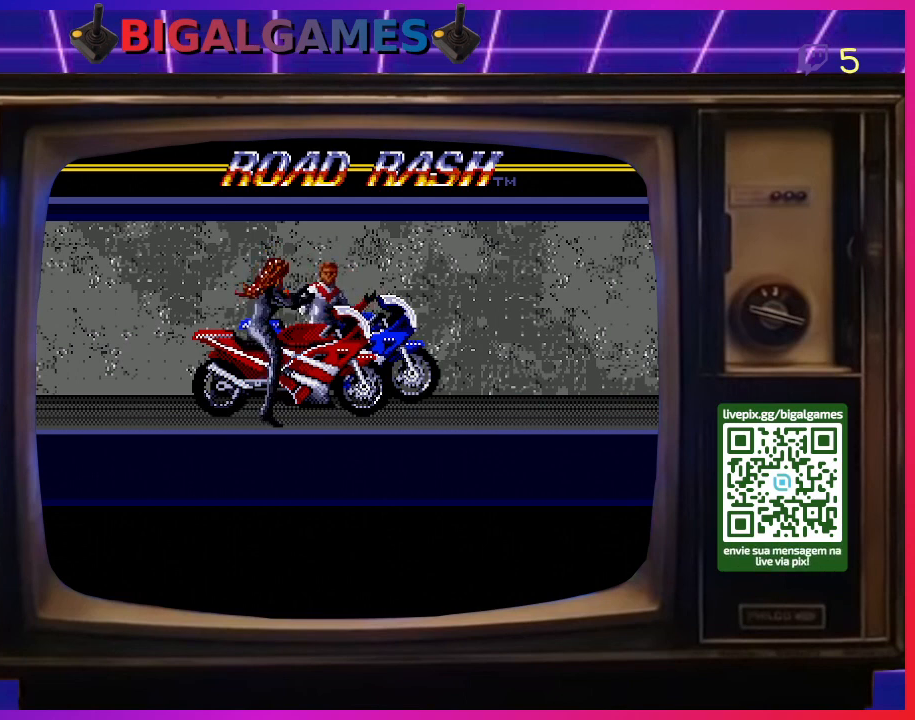
{"buttons": ["R3"], "right_stick": "center", "events": [[133, "R3", "up"], [467, "R3", "down"]]}
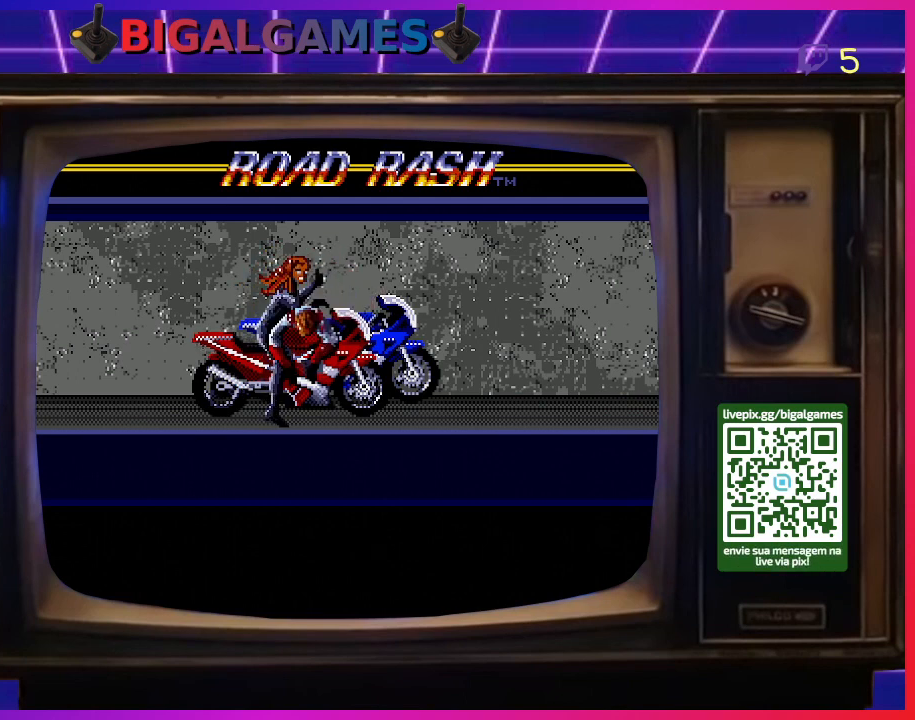
{"buttons": [], "right_stick": "center", "events": [[133, "R3", "up"]]}
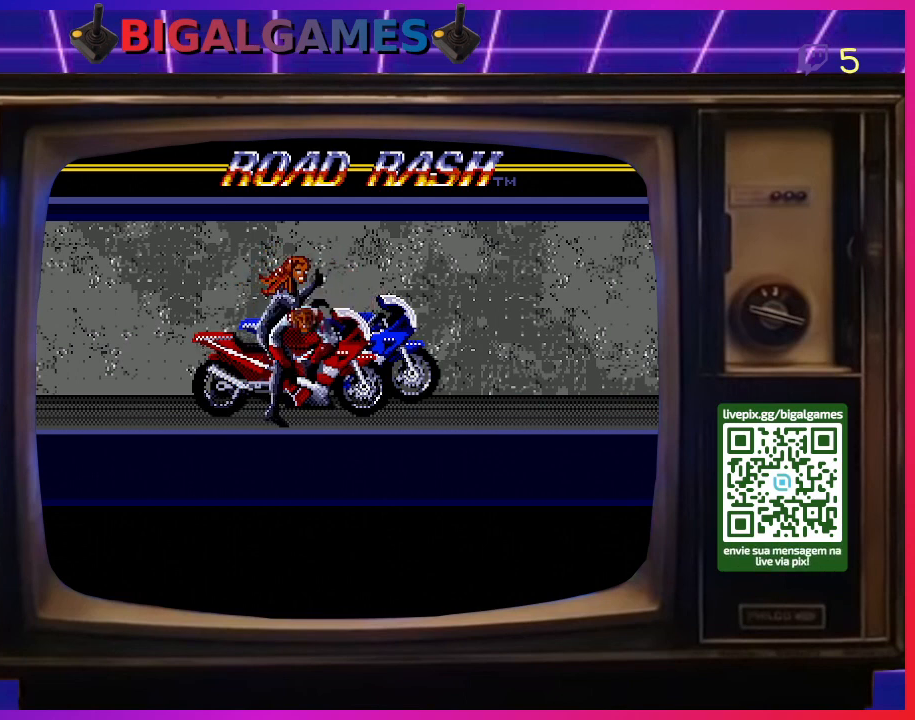
{"buttons": ["CROSS"], "right_stick": "center", "events": [[400, "CROSS", "down"]]}
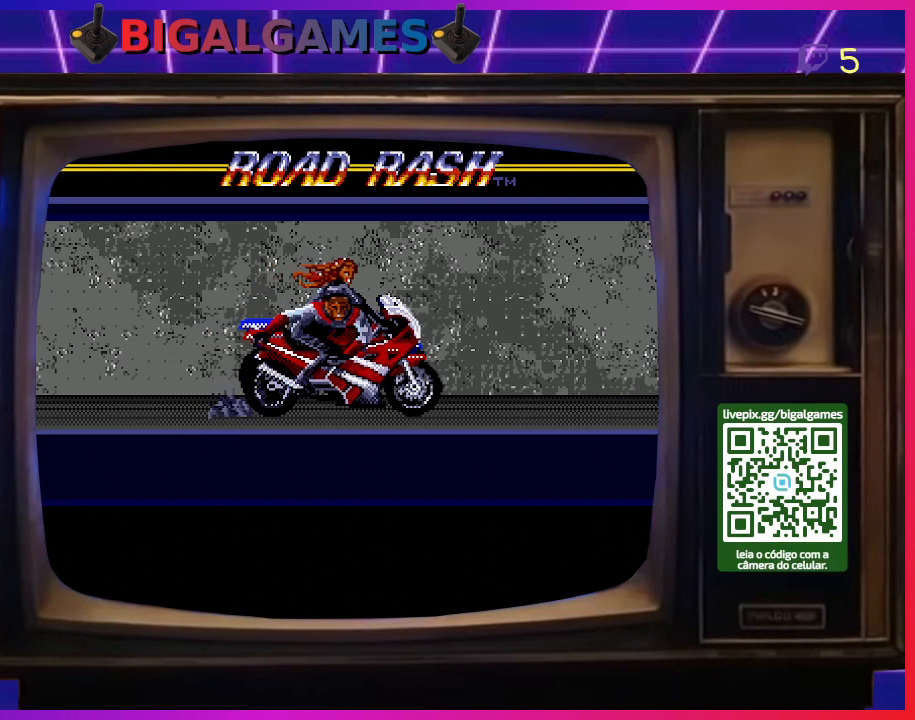
{"buttons": [], "right_stick": "center", "events": [[100, "CROSS", "up"]]}
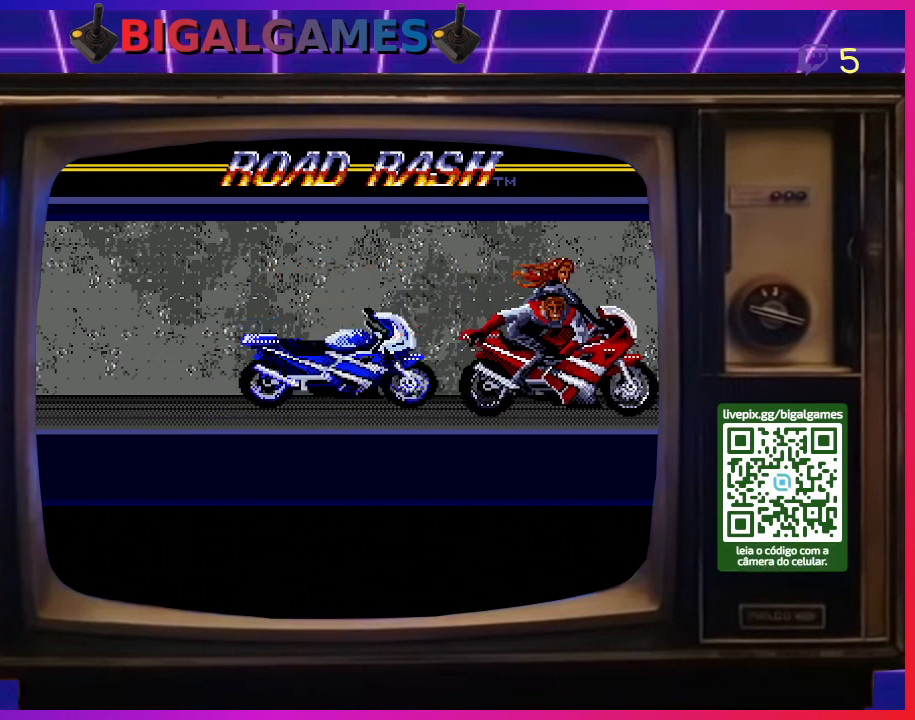
{"buttons": [], "right_stick": "center", "events": [[233, "R3", "down"], [333, "R3", "up"]]}
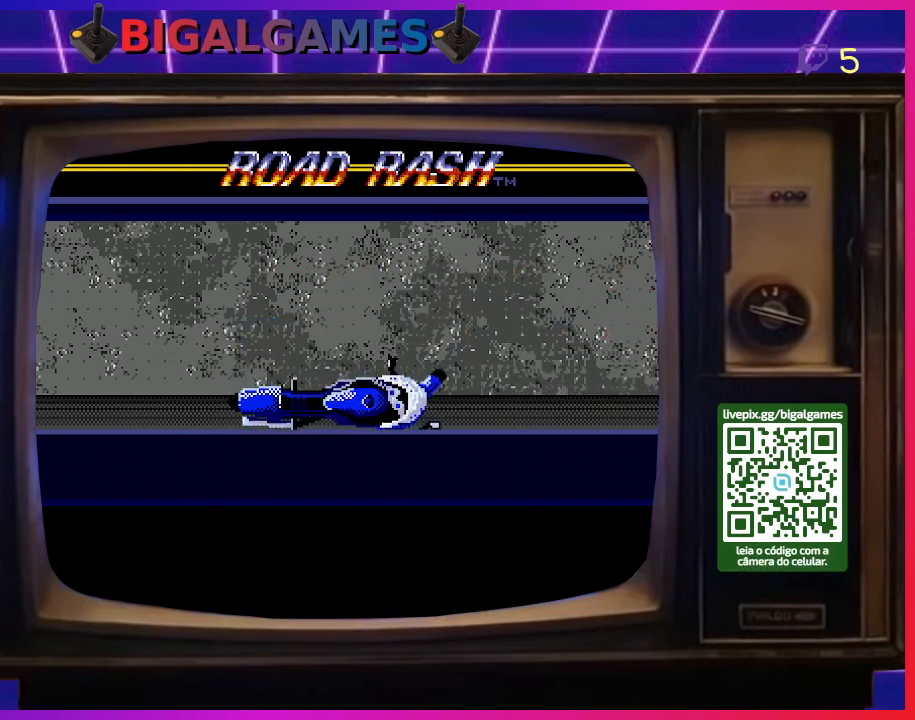
{"buttons": [], "right_stick": "center", "events": [[167, "R3", "down"], [233, "R3", "up"]]}
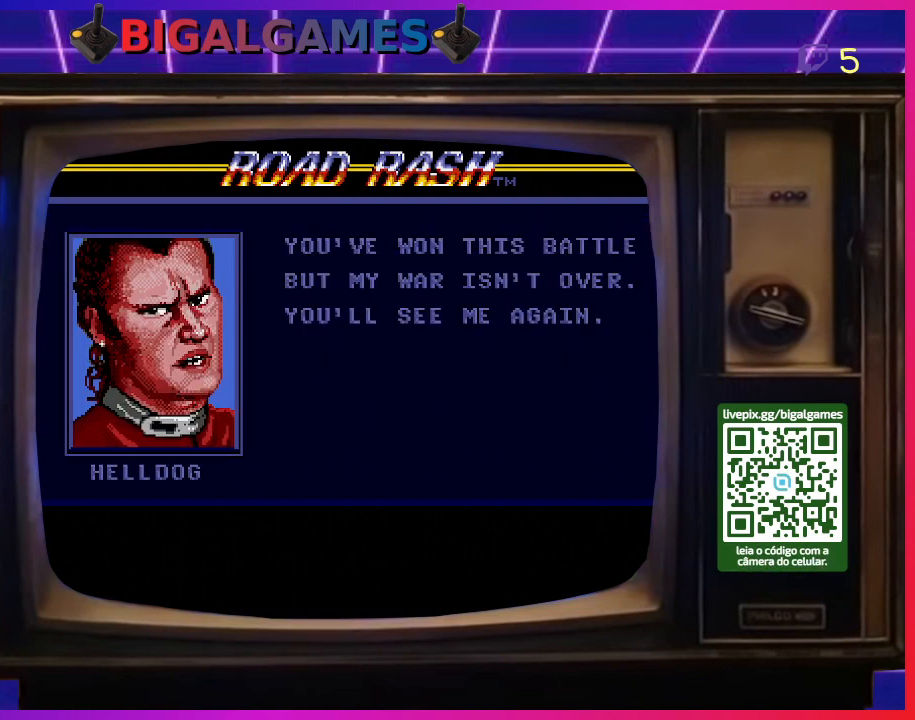
{"buttons": [], "right_stick": "center", "events": []}
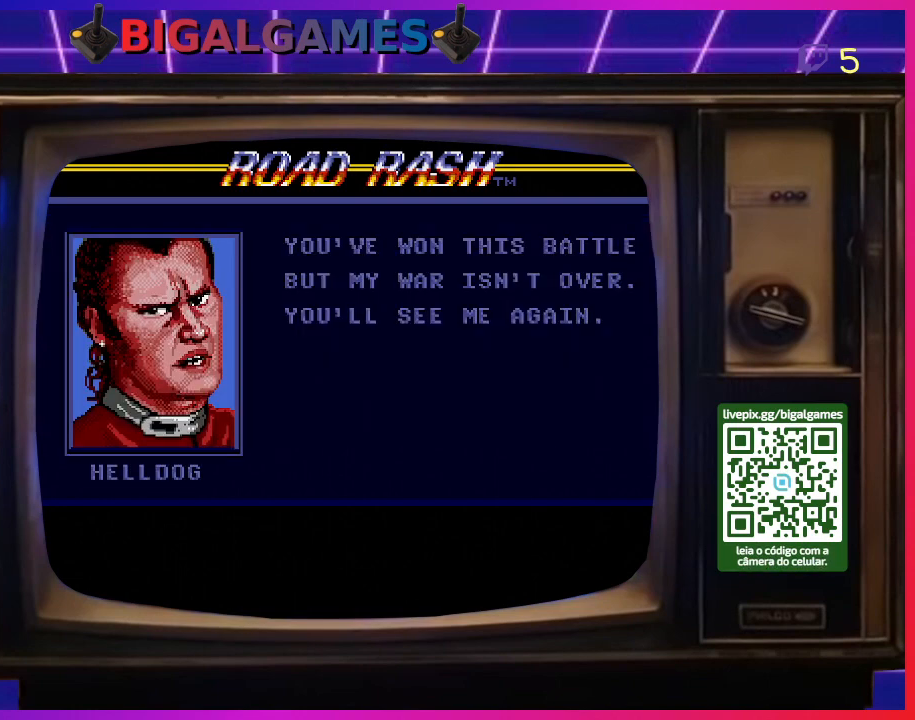
{"buttons": [], "right_stick": "center"}
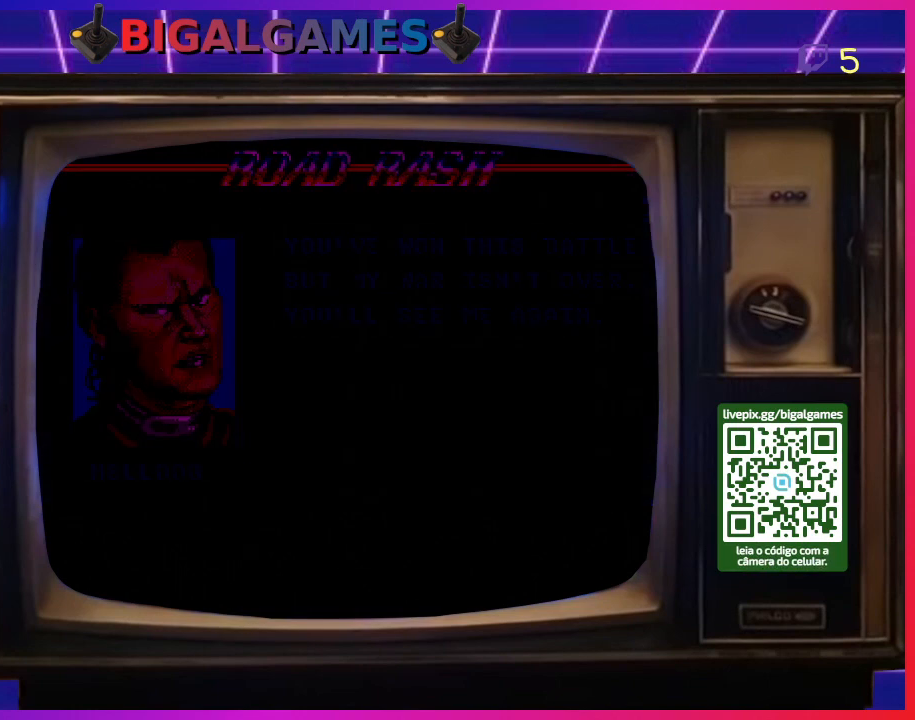
{"buttons": [], "right_stick": "center", "events": []}